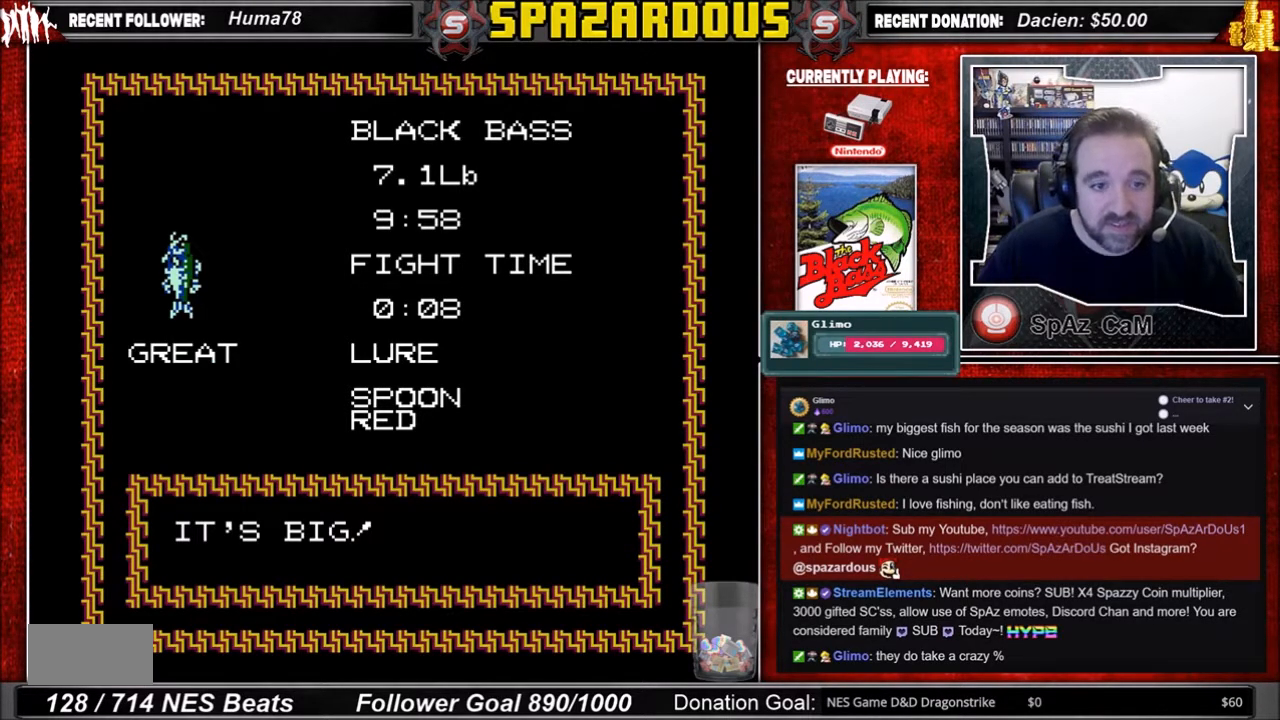
Gameplay with a controller (Nintendo layout); each line is a JSON object with the inputs held at the frame after it. "events" lists button and stick changes between this image and that frame as [ms after this image, input, new state], when the widget could be followed in between. Not read: L3 R3.
{"buttons": ["A"], "events": [[434, "A", "down"]]}
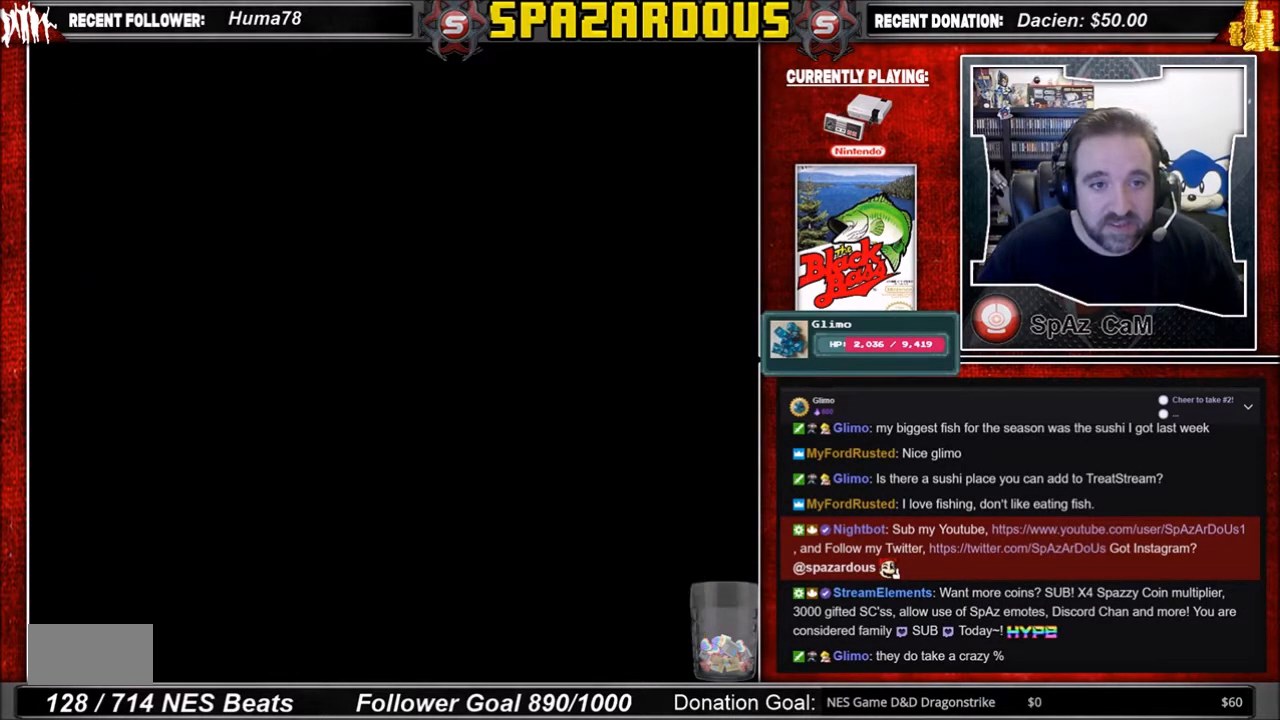
{"buttons": [], "events": [[34, "A", "up"]]}
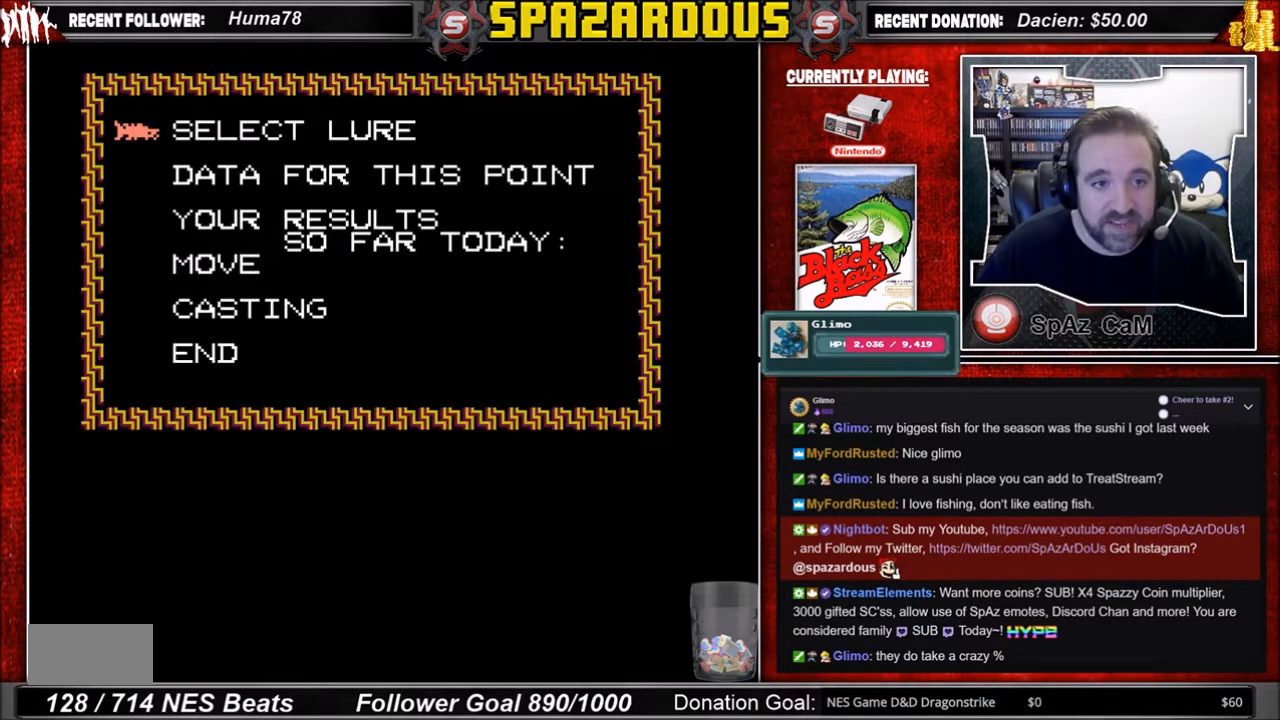
{"buttons": ["DPAD_DOWN"], "events": [[434, "DPAD_DOWN", "down"]]}
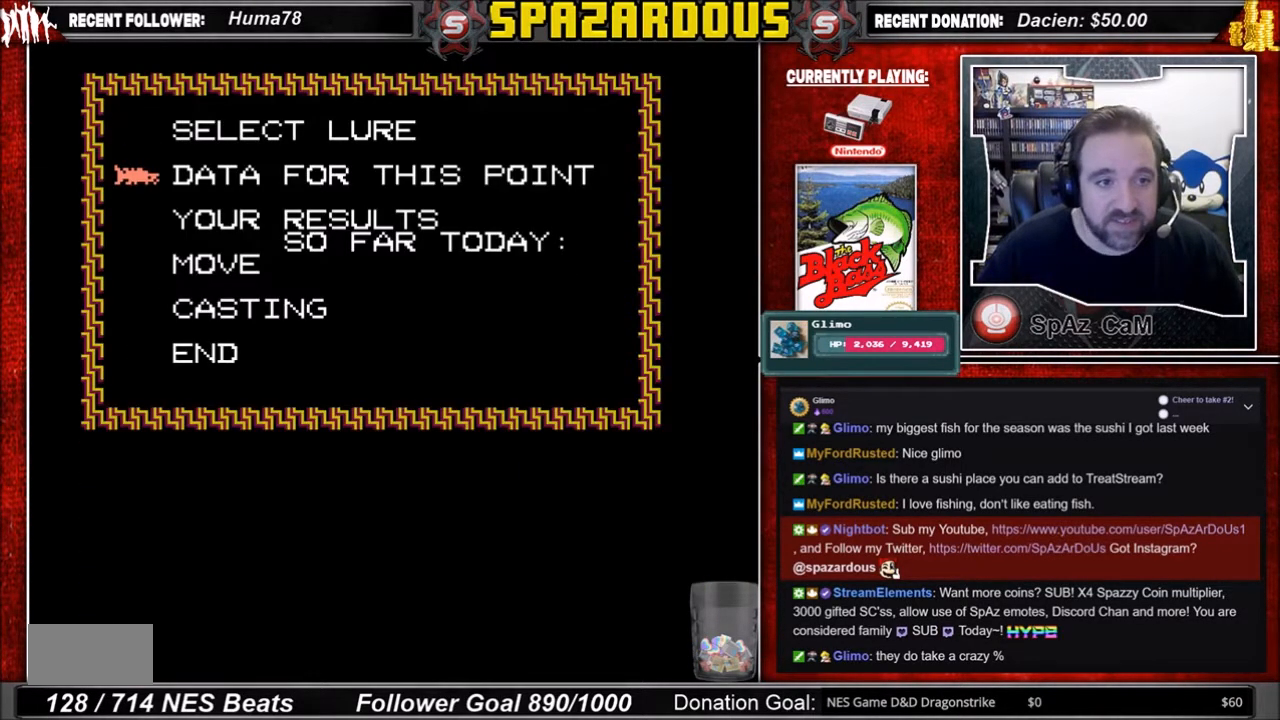
{"buttons": [], "events": [[67, "DPAD_DOWN", "up"], [167, "DPAD_DOWN", "down"], [300, "DPAD_DOWN", "up"]]}
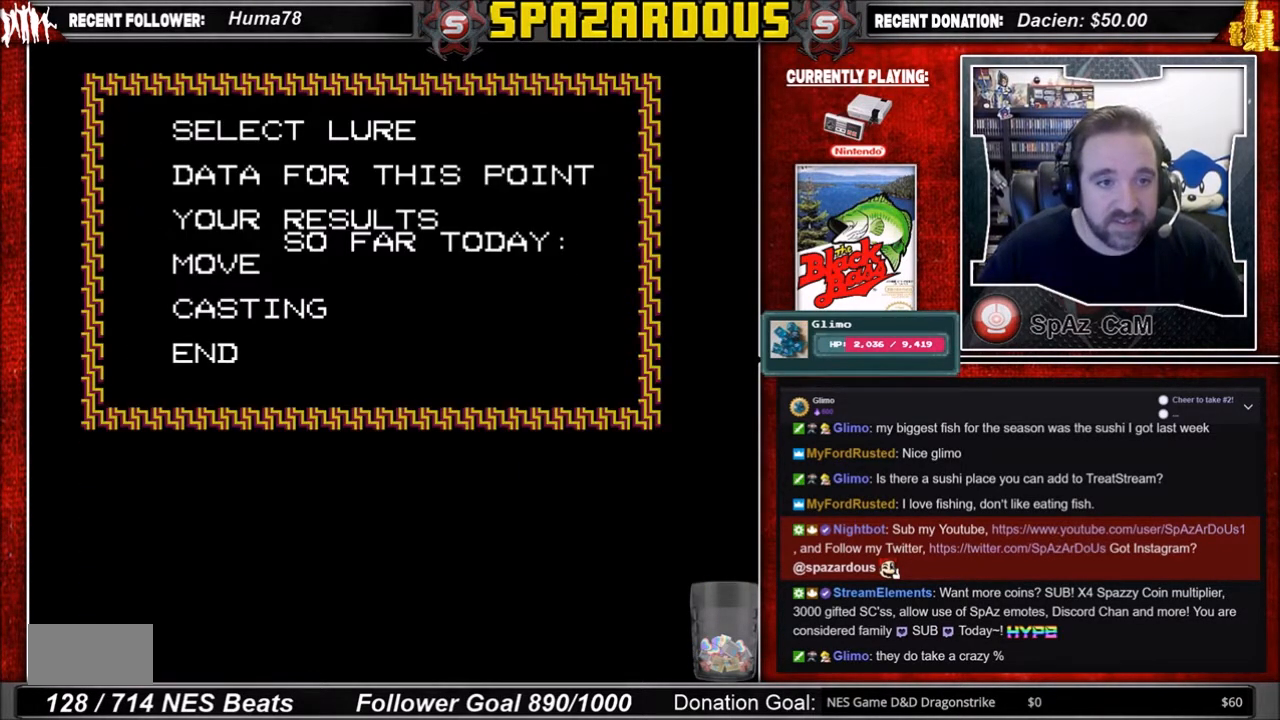
{"buttons": [], "events": [[66, "A", "down"], [233, "A", "up"]]}
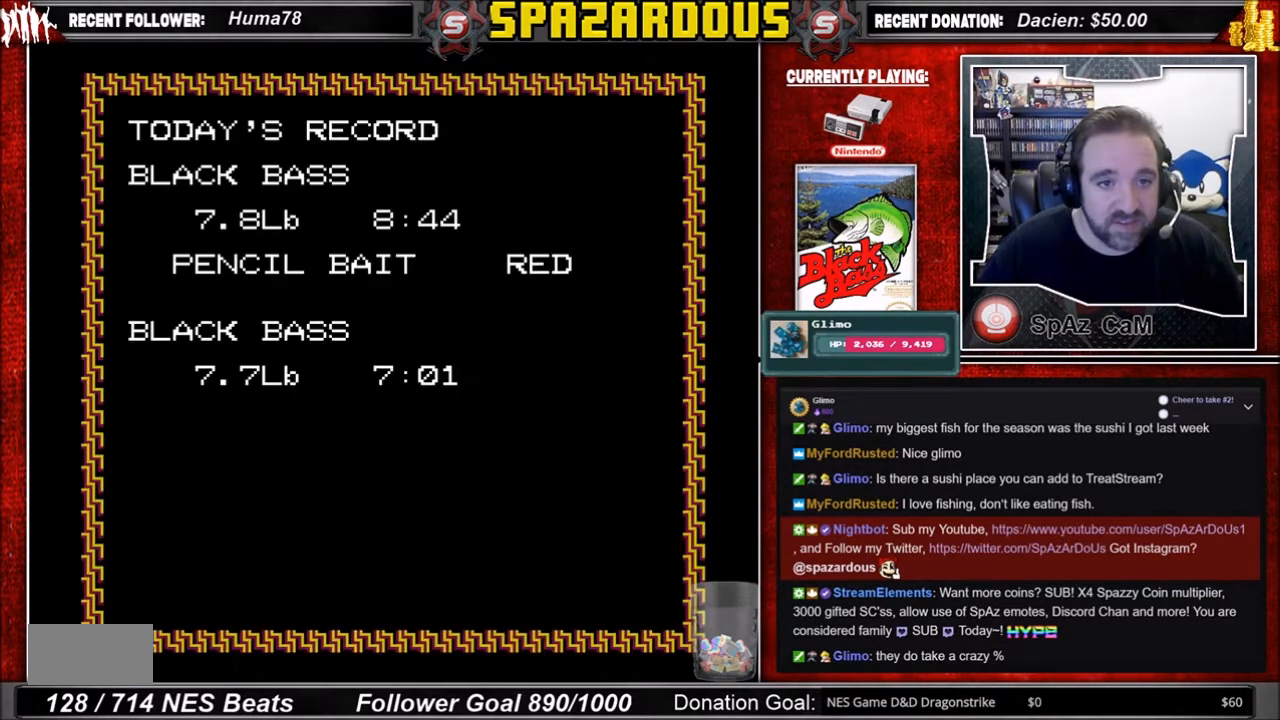
{"buttons": [], "events": []}
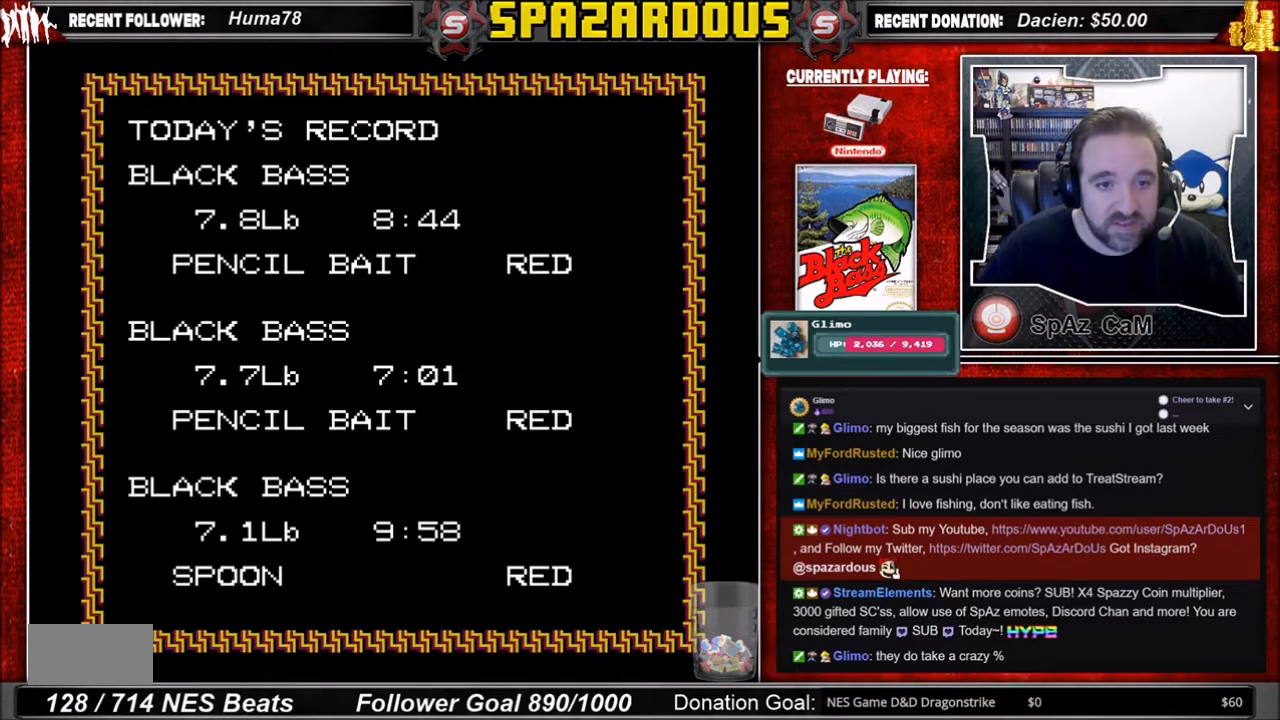
{"buttons": [], "events": [[233, "A", "down"], [400, "A", "up"]]}
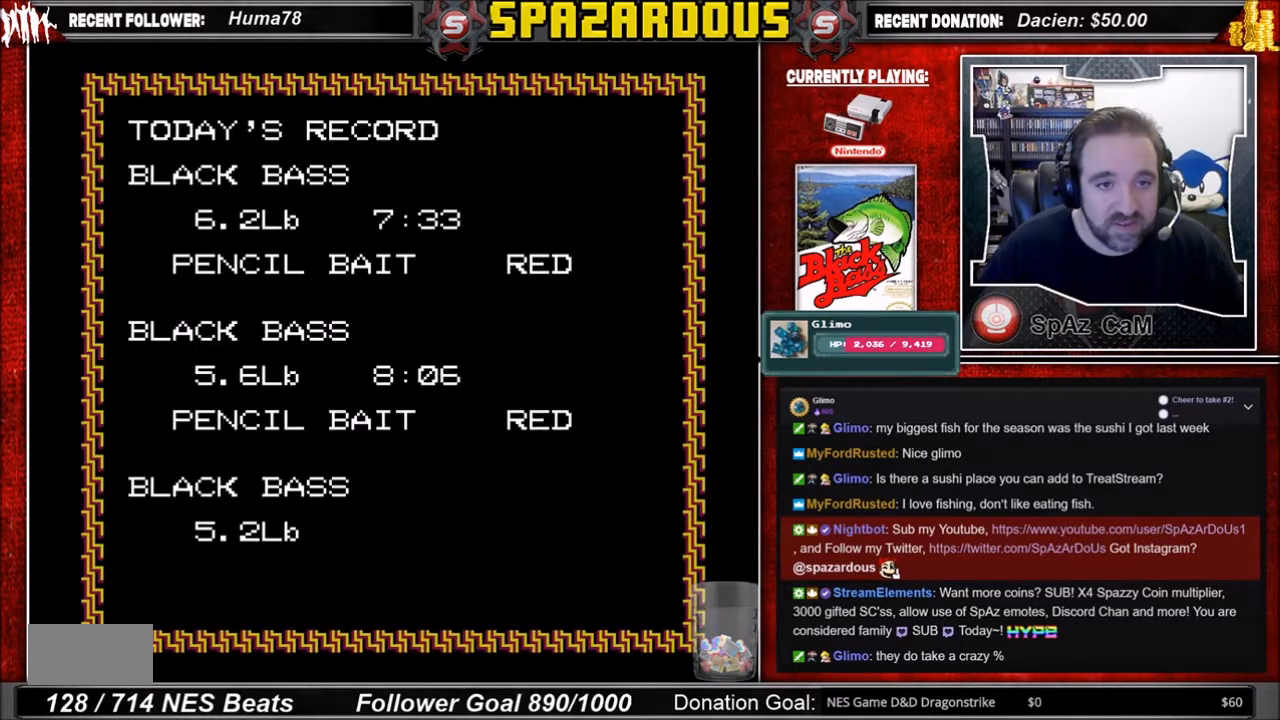
{"buttons": [], "events": []}
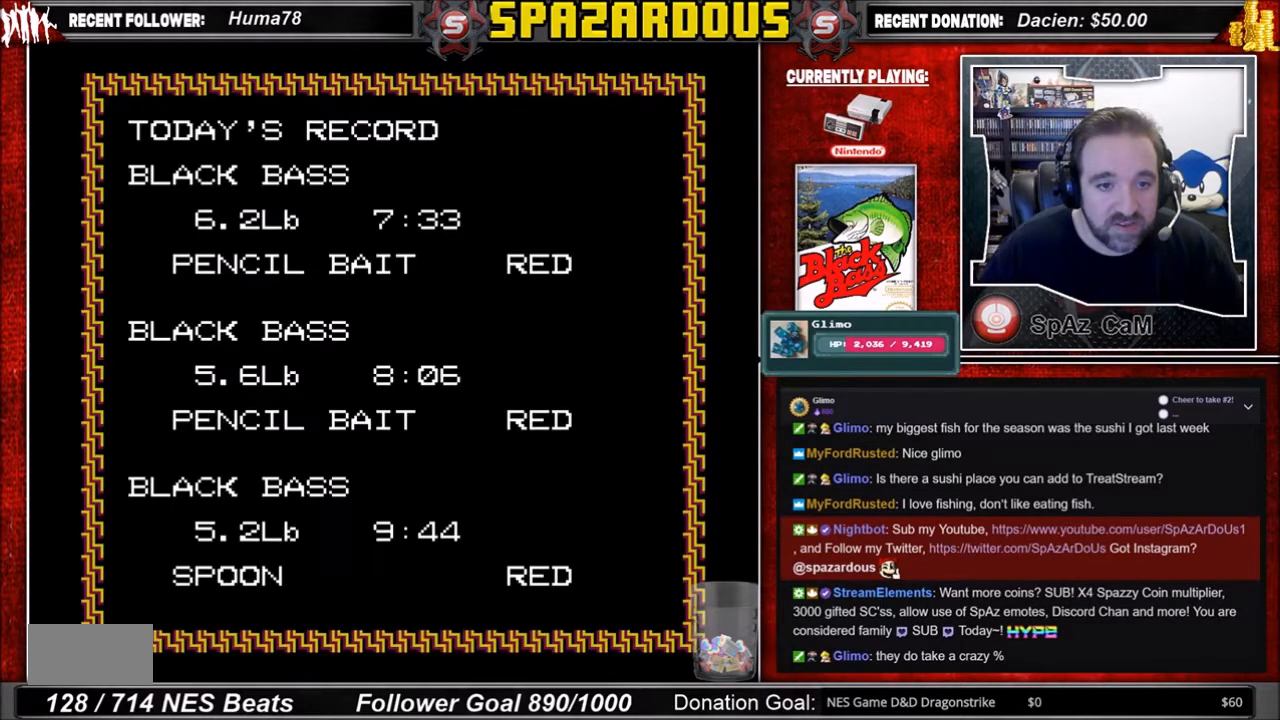
{"buttons": [], "events": [[66, "A", "down"], [133, "A", "up"]]}
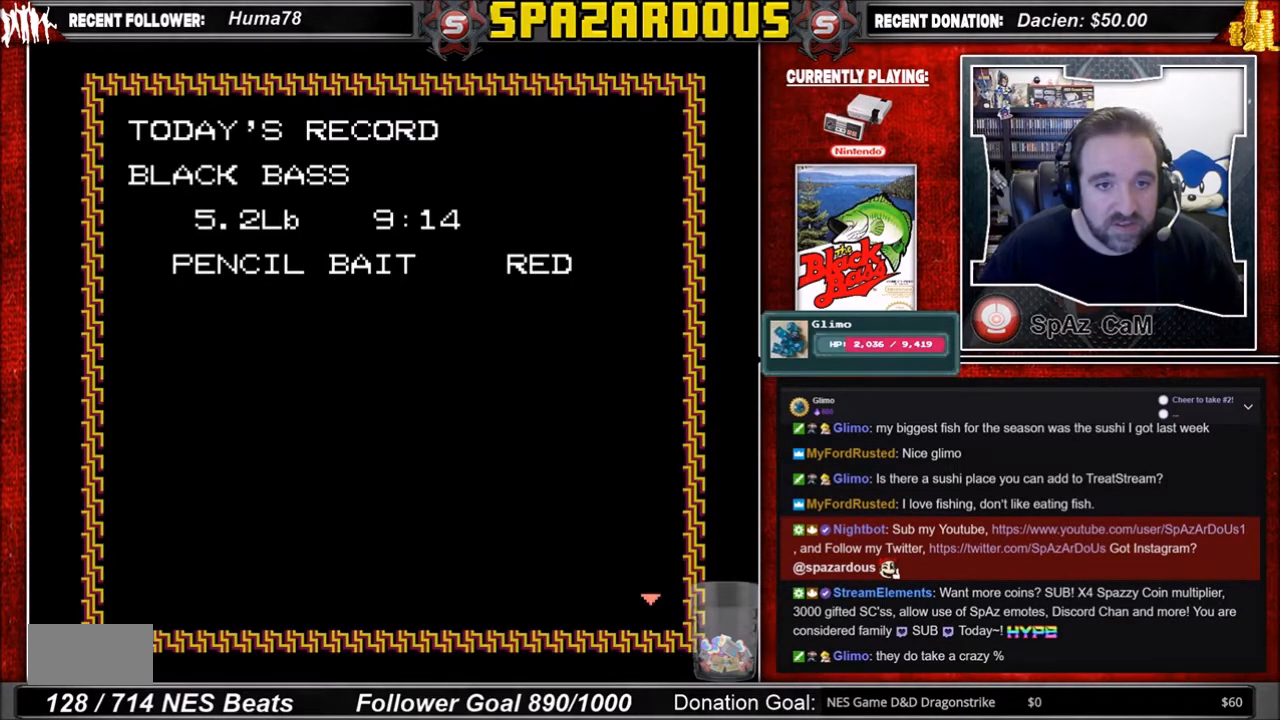
{"buttons": [], "events": [[334, "A", "down"], [467, "A", "up"]]}